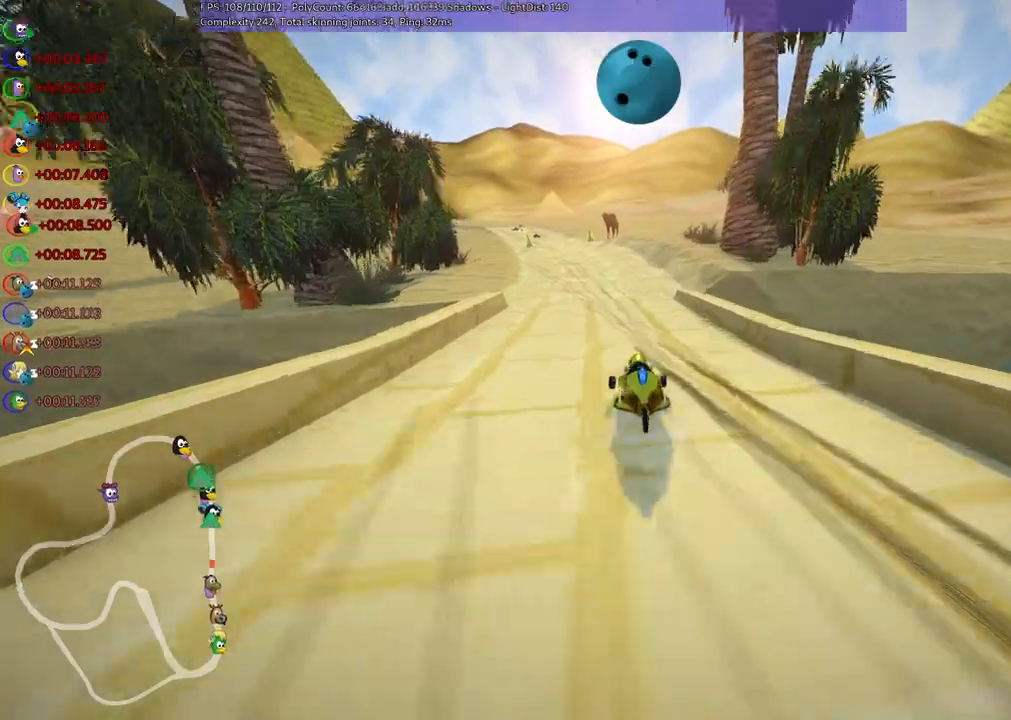
Gameplay with keyboard; each line is a JSON object with the keys held at the frame after it. "events" lists presses ("down") and releases ("up") of ".", "/", "alt_r", "b", "c", "comma", "ctrl_r", "d", "down", "f", "g", "h", "j", "k", "l", "left", "m", "n", "quote", "return", "right", "semicolon", "shift_r", "space", "super", "up" and "v" between this image and that frame as [ms after this image, input, new state], when the widget could be followed in between. No other keys are recorded. Mouse input is not recorded.
{"keys": ["m", "right", "up"], "events": [[50, "left", "up"], [117, "left", "down"], [250, "left", "up"]]}
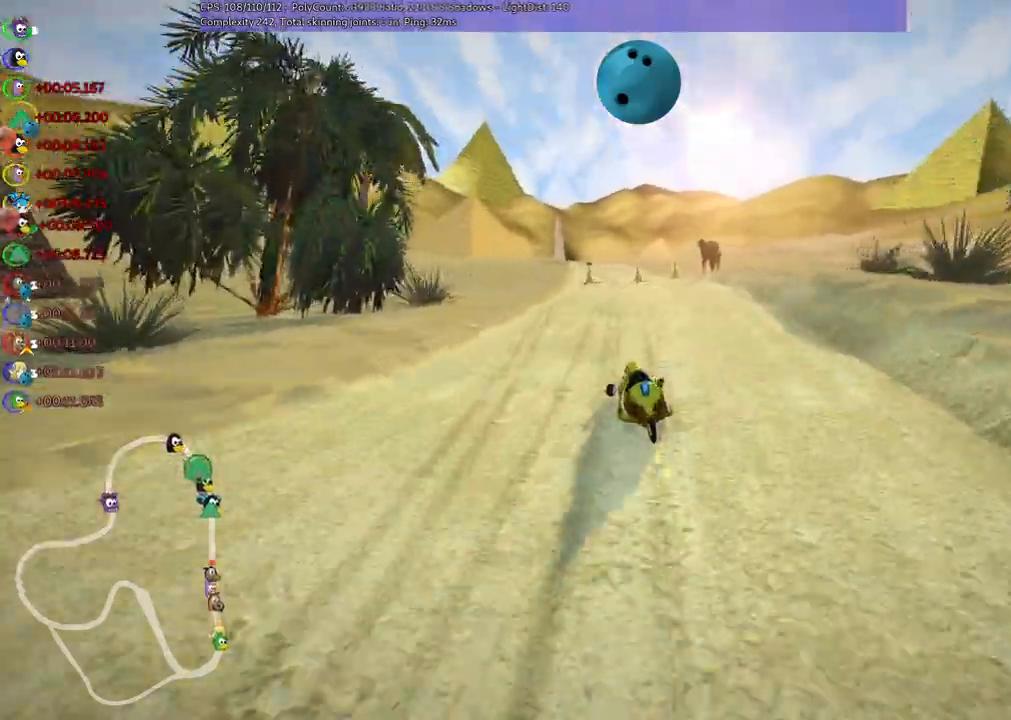
{"keys": ["m", "right", "up"], "events": [[133, "left", "down"], [267, "left", "up"]]}
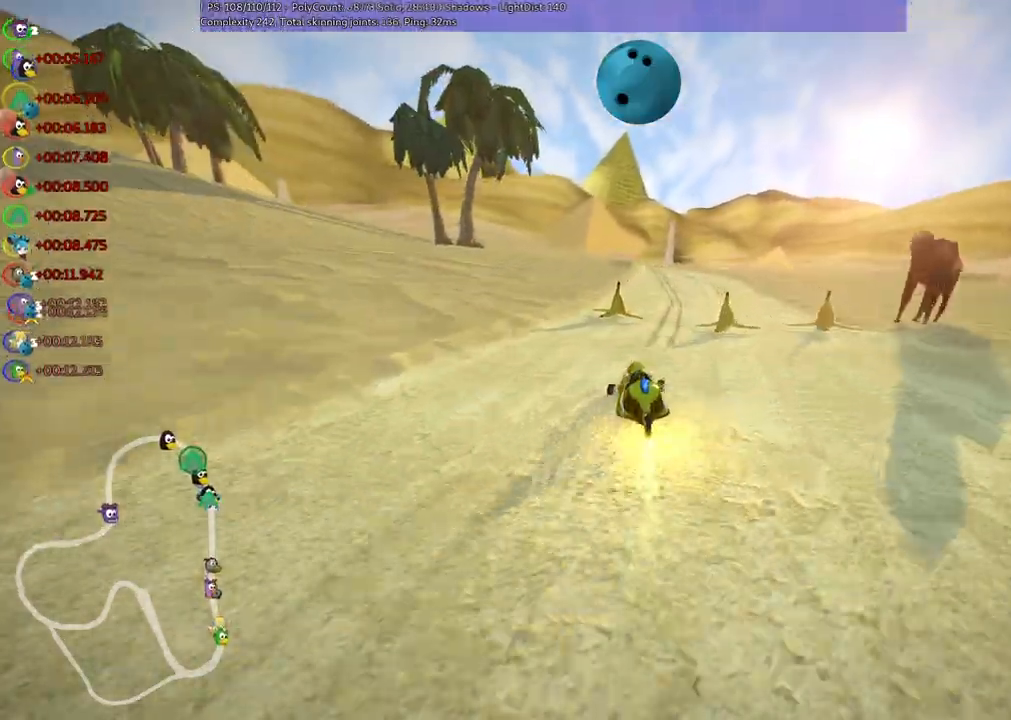
{"keys": ["up"], "events": [[117, "m", "up"], [117, "right", "up"]]}
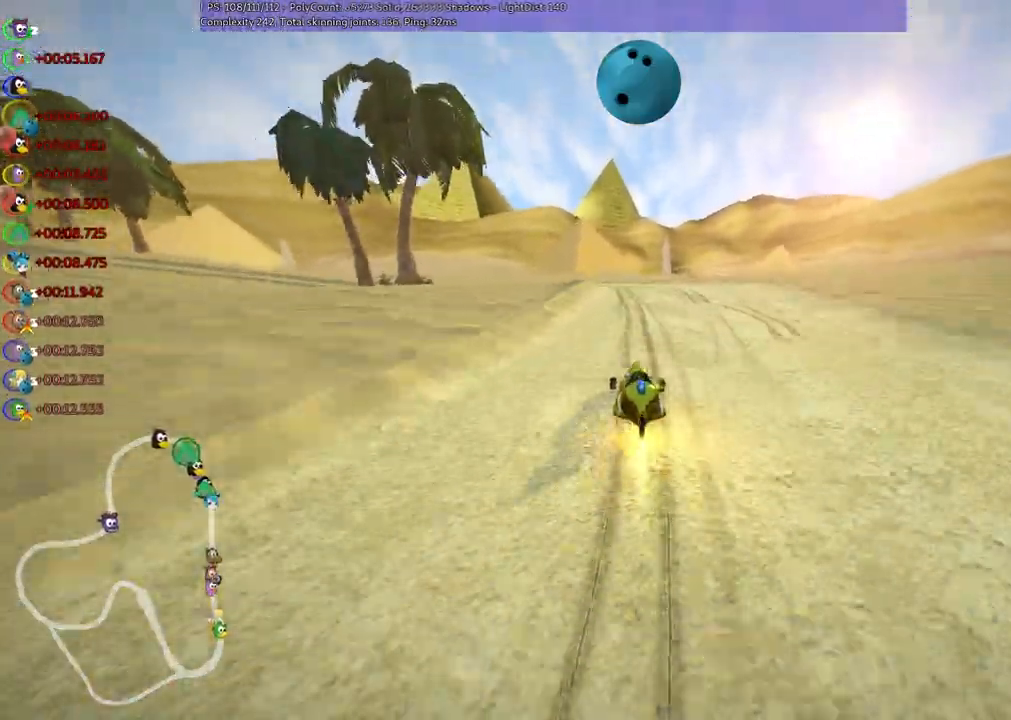
{"keys": ["left", "m", "right", "up"], "events": [[33, "right", "down"], [133, "right", "up"], [167, "left", "down"], [167, "m", "down"], [267, "right", "down"], [317, "left", "up"], [417, "left", "down"]]}
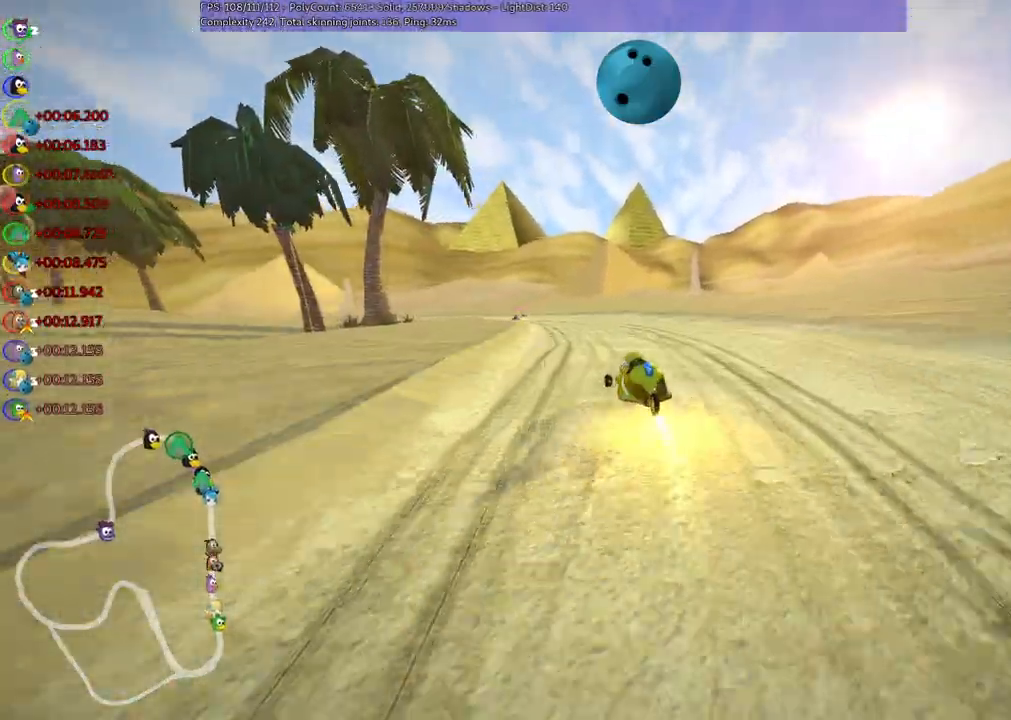
{"keys": ["left", "m", "right", "up"], "events": [[50, "left", "up"], [383, "left", "down"]]}
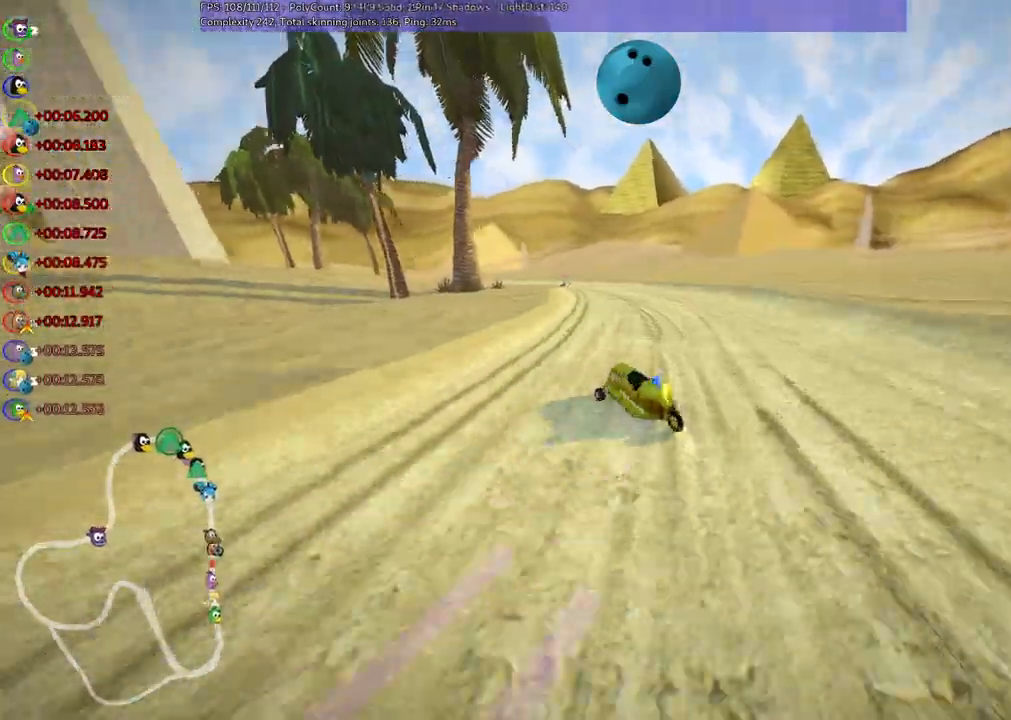
{"keys": ["m", "right", "up"], "events": [[33, "left", "up"], [33, "space", "down"], [133, "space", "up"]]}
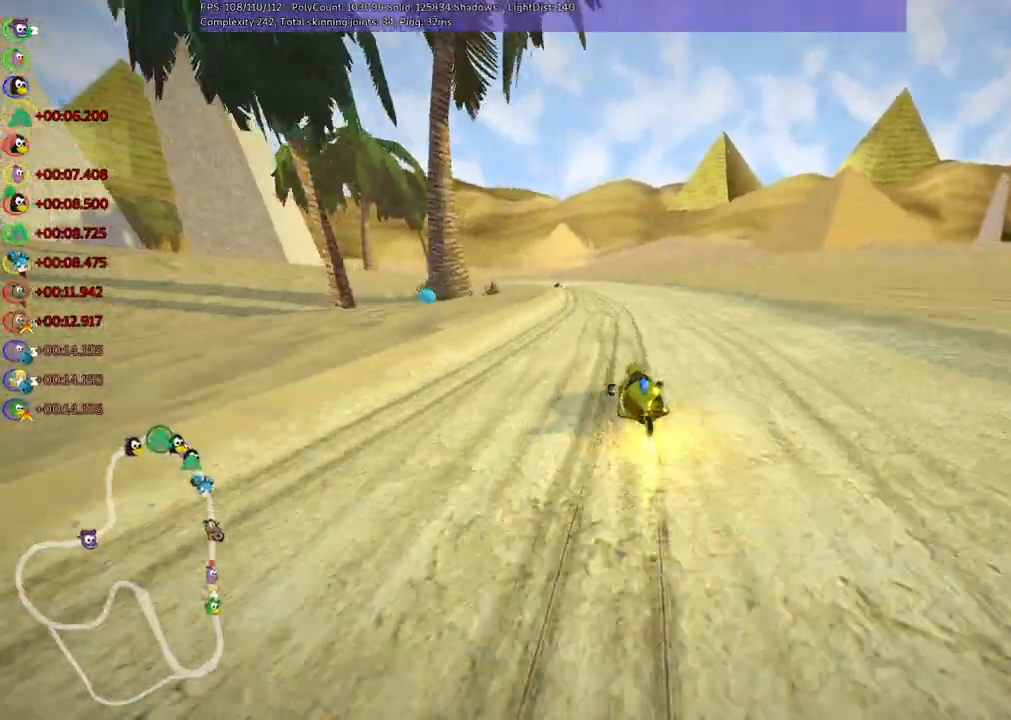
{"keys": ["m", "right", "up"], "events": [[100, "left", "down"], [200, "left", "up"]]}
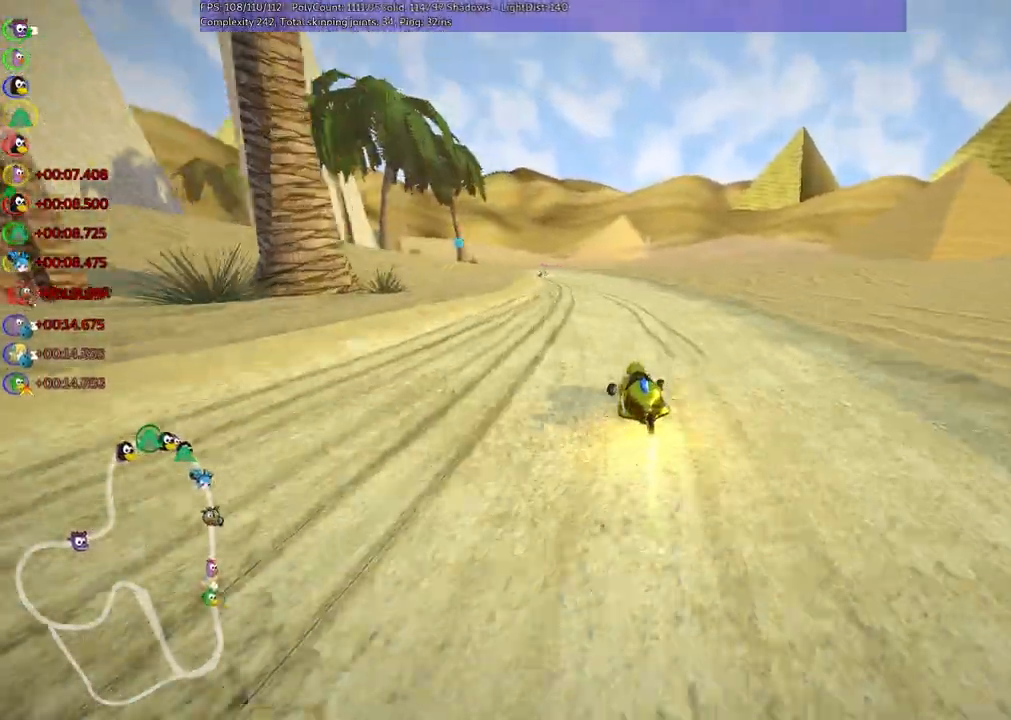
{"keys": ["left", "m", "right", "up"], "events": [[17, "left", "down"], [167, "left", "up"], [500, "left", "down"]]}
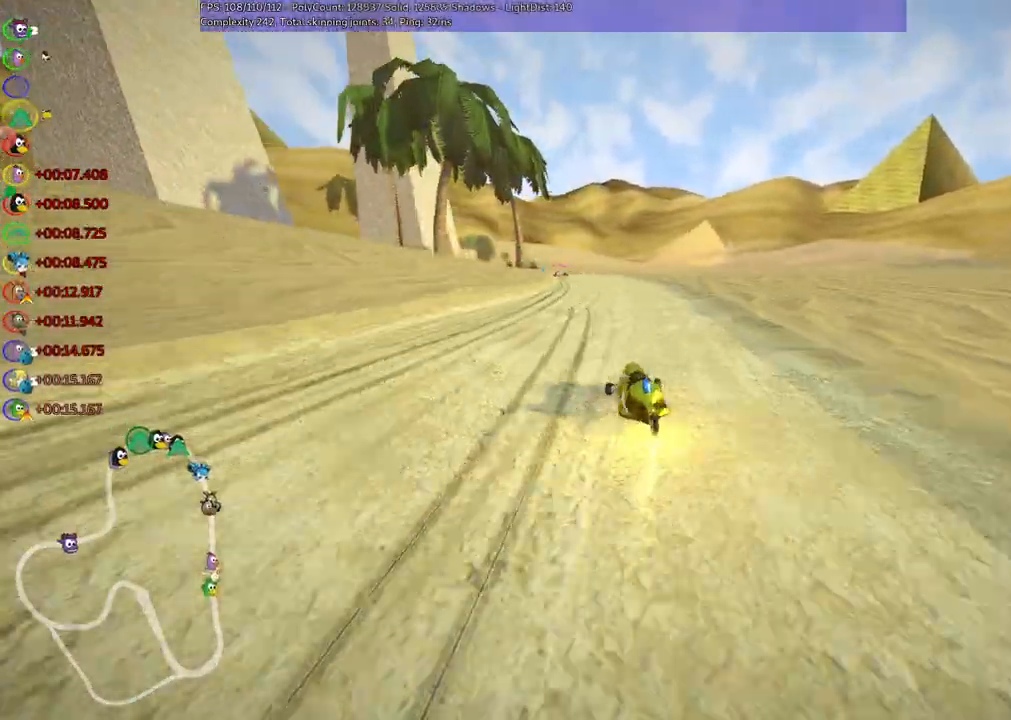
{"keys": ["m", "right", "up"], "events": [[150, "left", "up"], [333, "left", "down"], [383, "left", "up"]]}
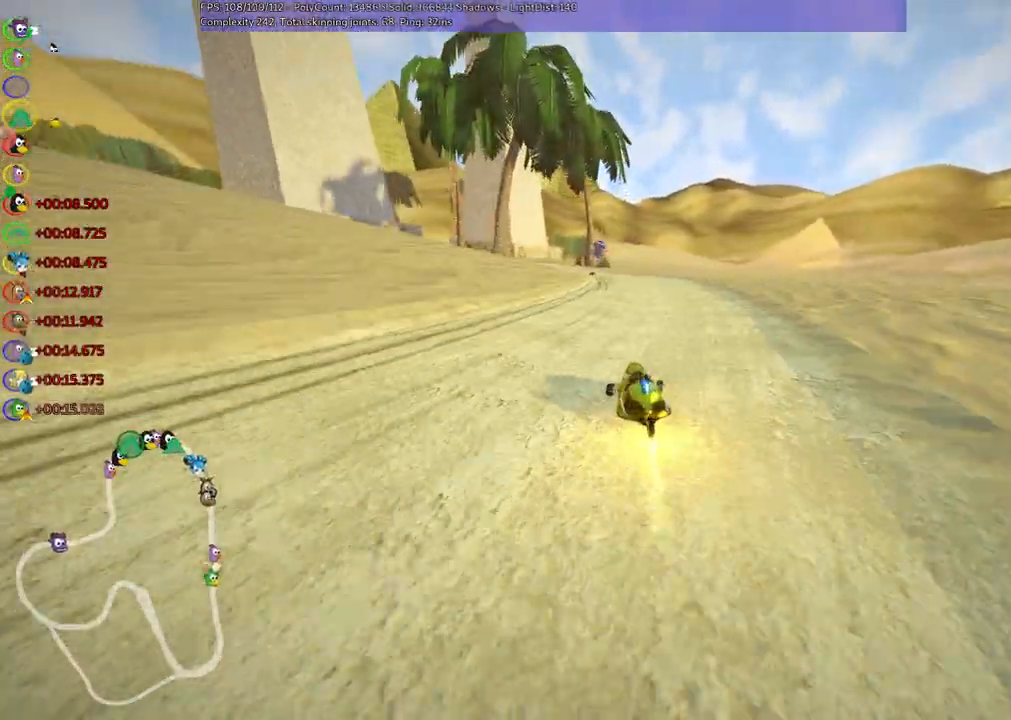
{"keys": ["m", "right", "up"], "events": [[33, "left", "down"], [217, "left", "up"]]}
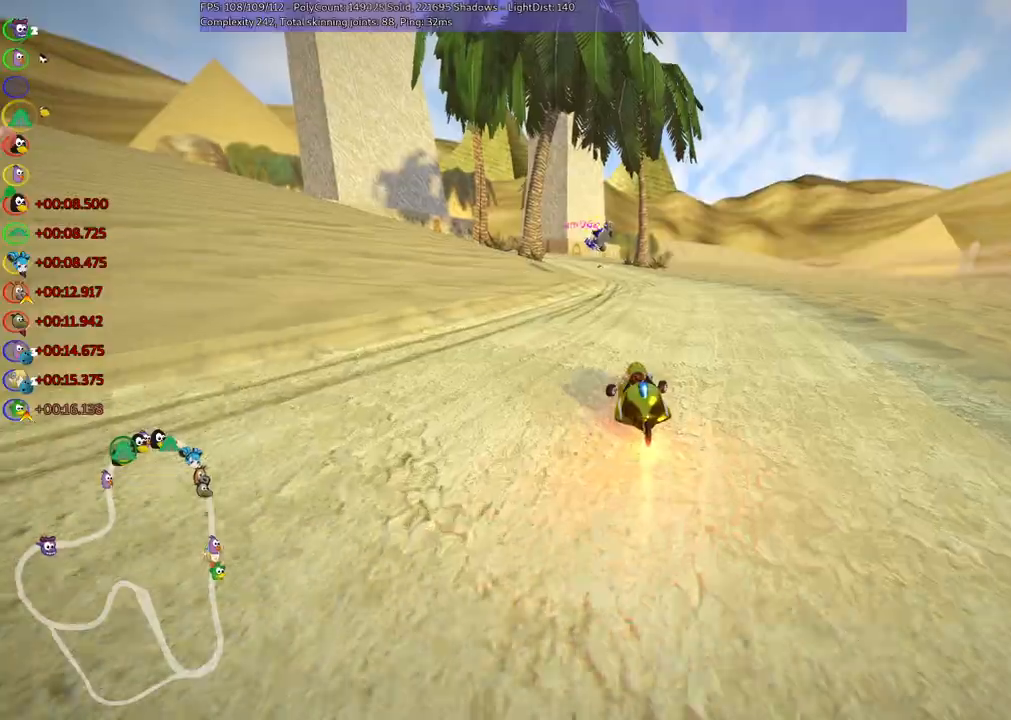
{"keys": ["right", "up"], "events": [[100, "right", "up"], [150, "m", "up"], [433, "right", "down"]]}
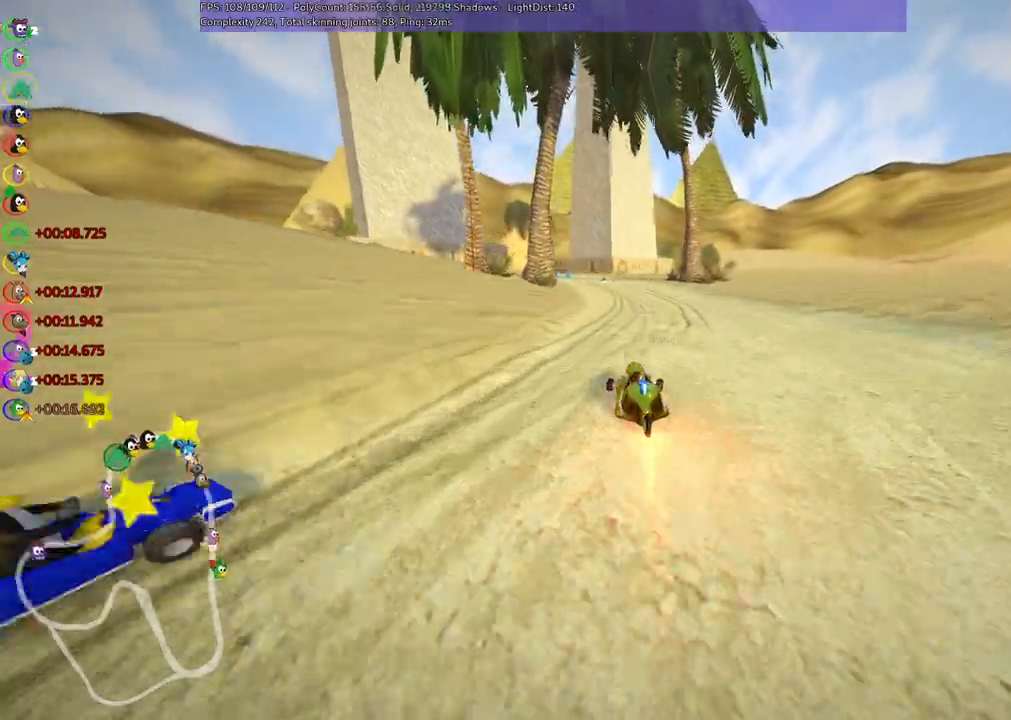
{"keys": ["m", "right", "up"], "events": [[117, "right", "up"], [167, "left", "down"], [167, "m", "down"], [300, "right", "down"], [350, "left", "up"]]}
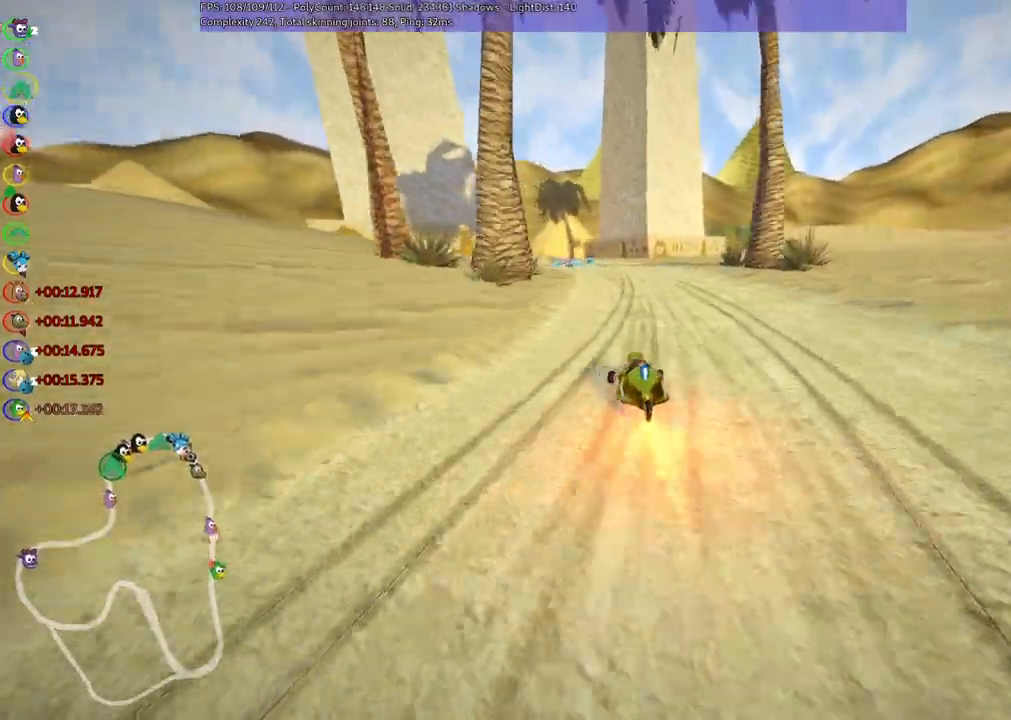
{"keys": ["m", "right", "up"], "events": []}
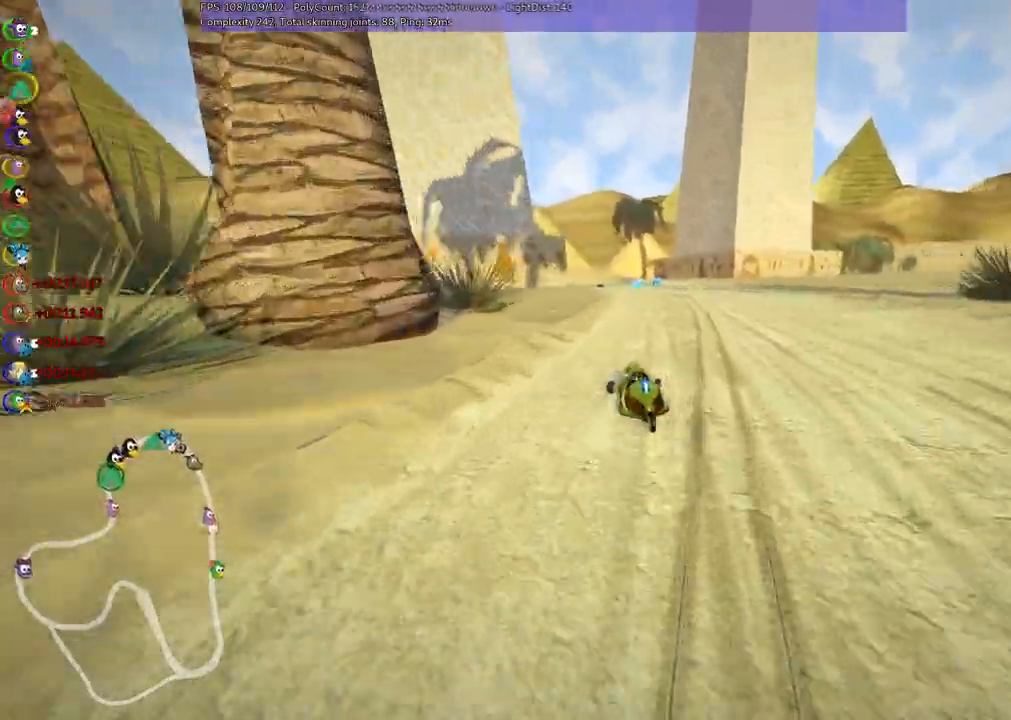
{"keys": ["right", "up"], "events": [[483, "m", "up"]]}
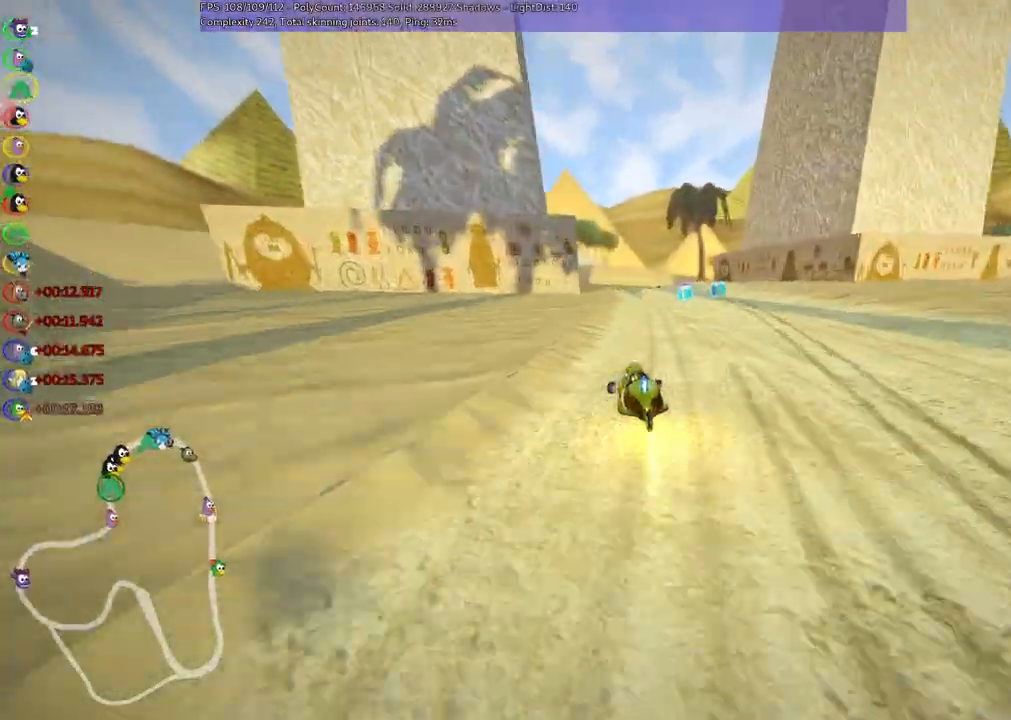
{"keys": ["left", "up"], "events": [[133, "right", "up"], [317, "left", "down"]]}
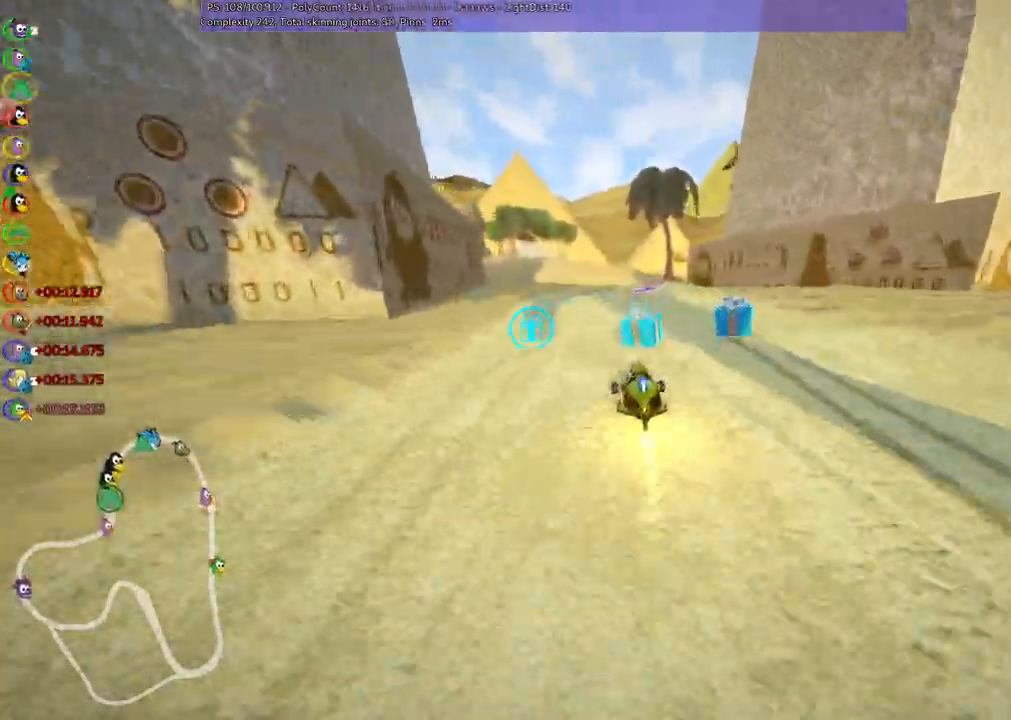
{"keys": ["left", "m", "up"], "events": [[67, "left", "up"], [117, "m", "down"], [117, "right", "down"], [200, "left", "down"], [250, "right", "up"], [350, "right", "down"], [500, "right", "up"]]}
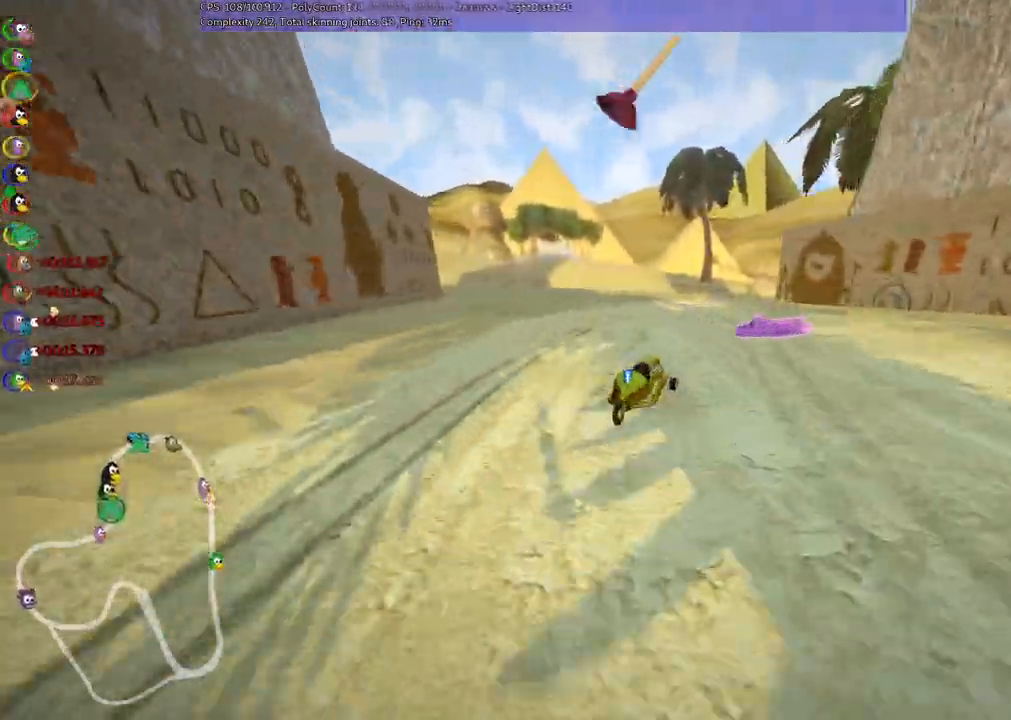
{"keys": ["left", "m", "right", "up"], "events": [[83, "right", "down"]]}
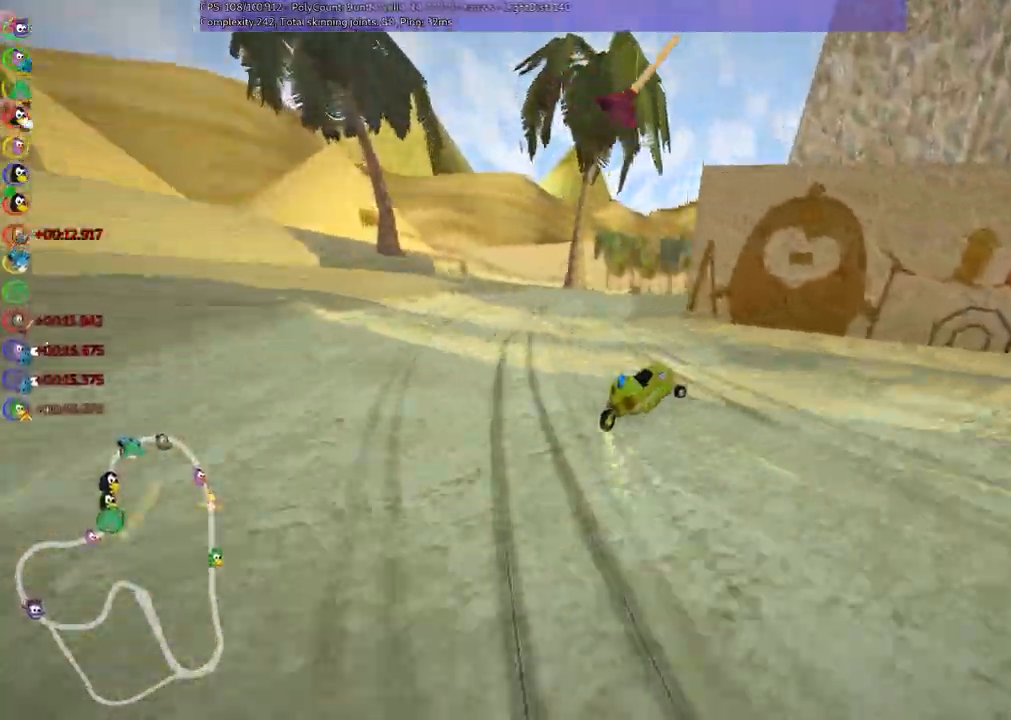
{"keys": ["left", "m", "up"]}